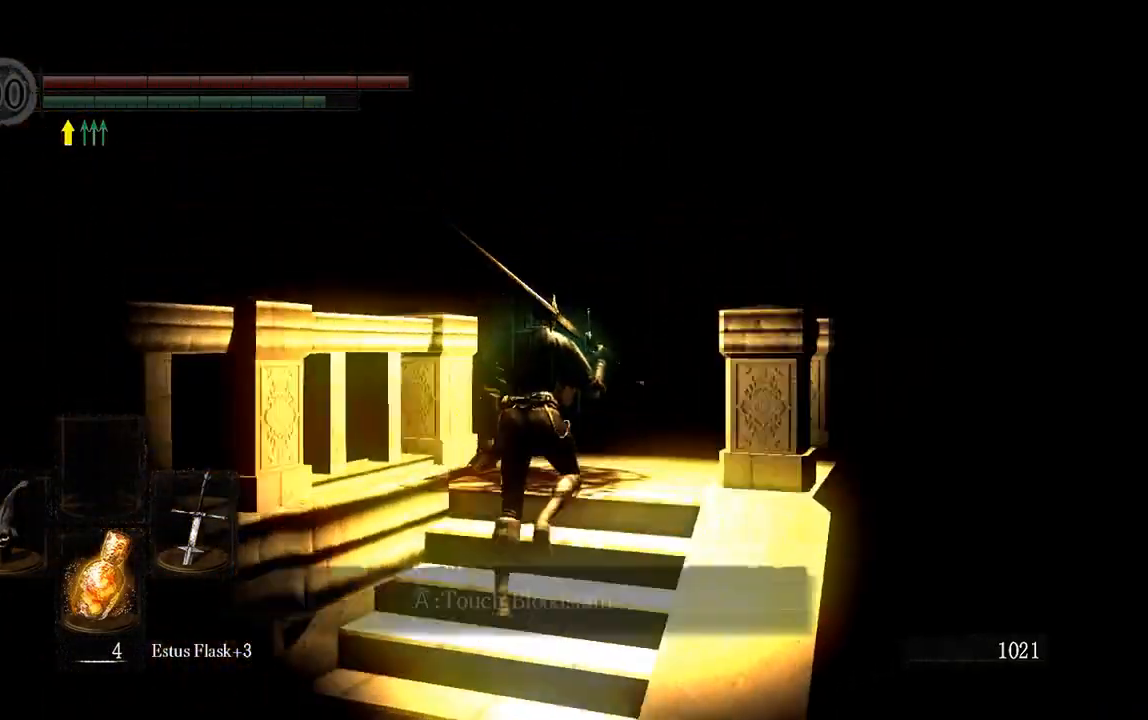
Gameplay with a controller (Xbox layout); each line is a JSON object with the inputs held at the frame after it. "events" lists button and stick changes between this image and that frame as [ms after this image, input, new state], when the widget could be followed in between.
{"buttons": ["B"], "left_stick": "up-left", "right_stick": "left", "events": [[400, "left_stick", "up-left"], [433, "right_stick", "left"]]}
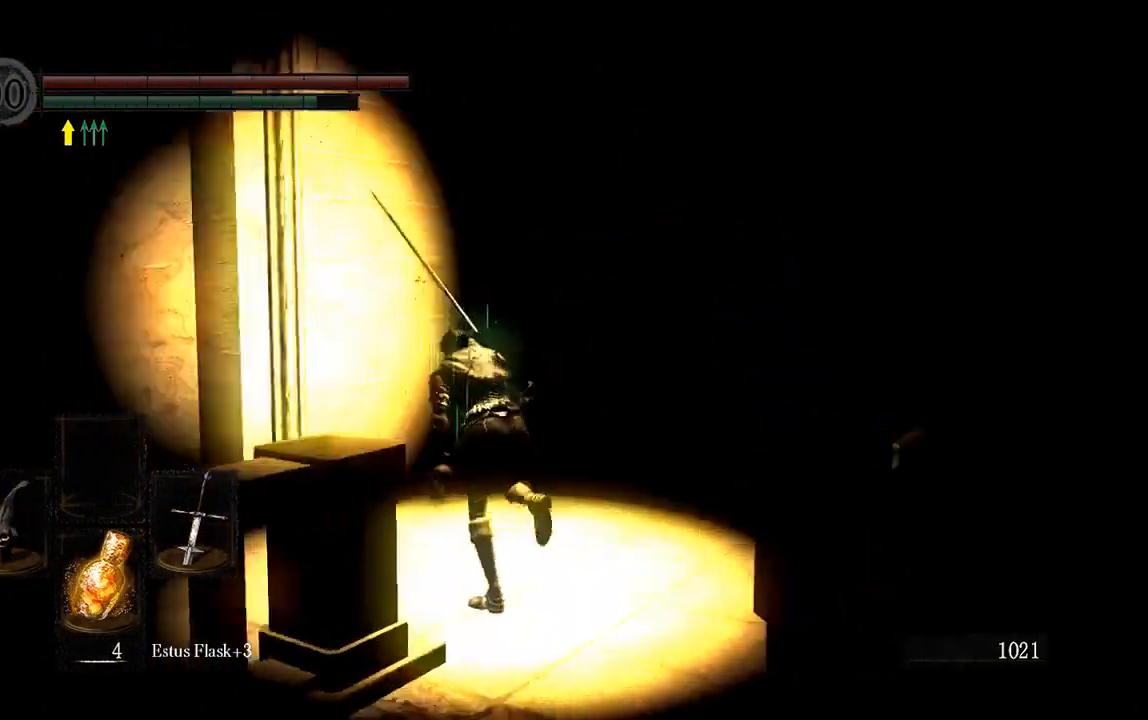
{"buttons": ["B", "L1"], "left_stick": "up-left", "right_stick": "center", "events": [[250, "L1", "down"], [350, "right_stick", "center"]]}
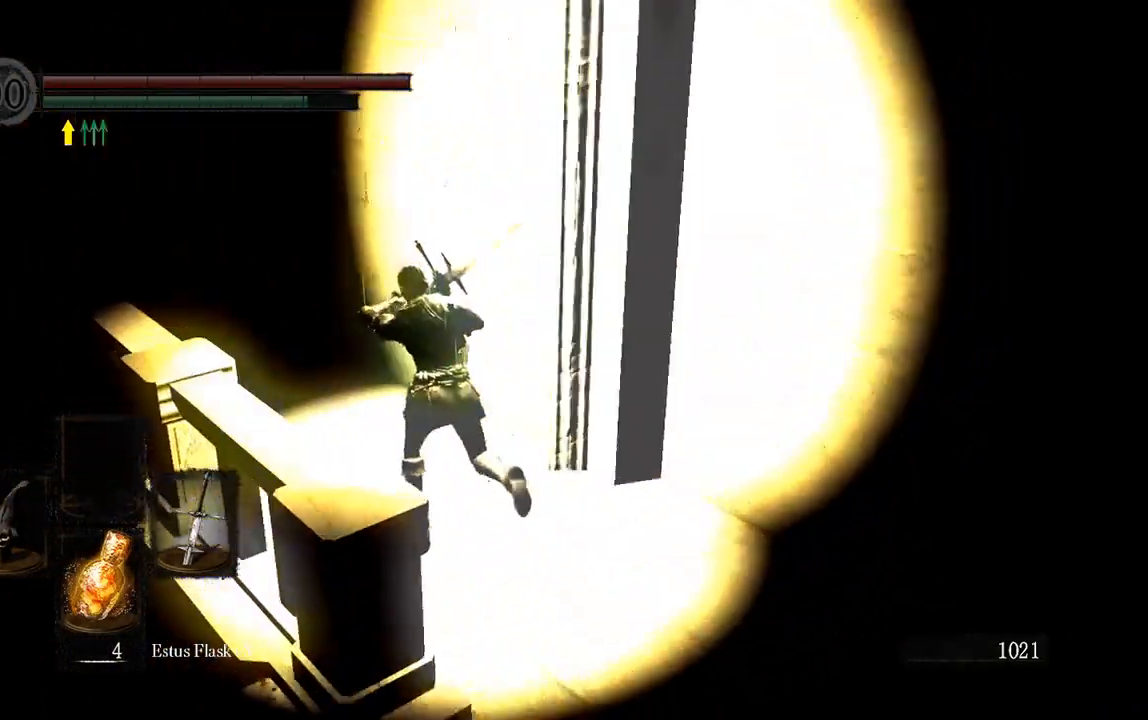
{"buttons": ["B", "L1"], "left_stick": "up-left", "right_stick": "left", "events": [[483, "right_stick", "left"]]}
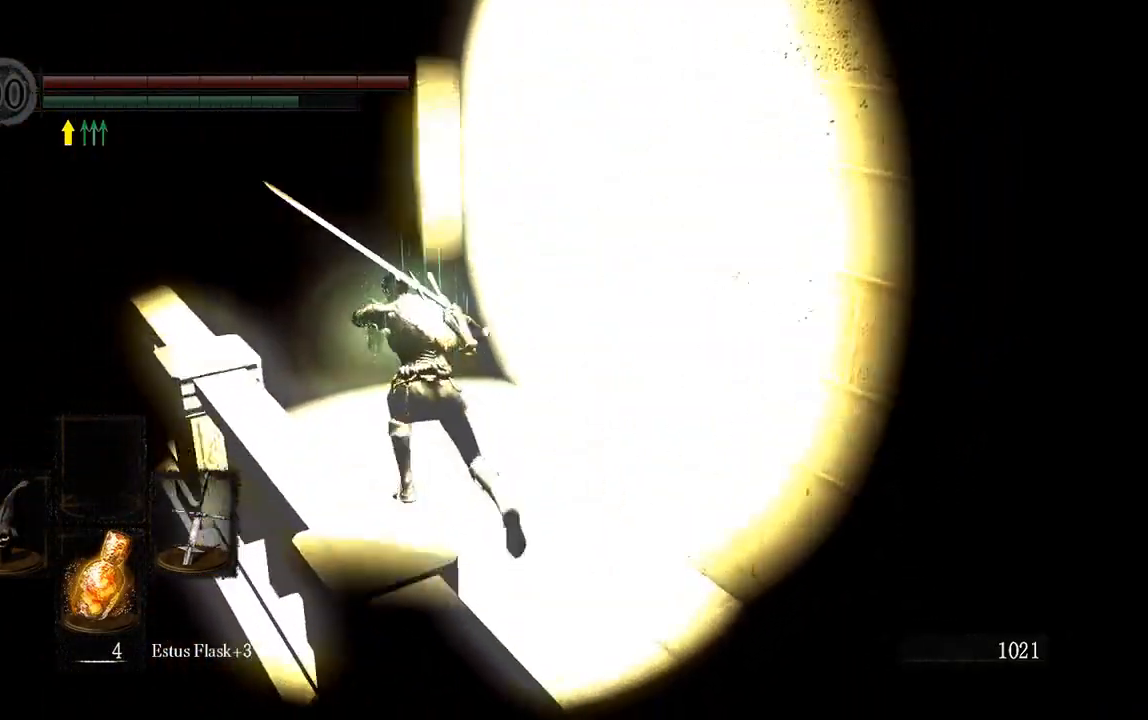
{"buttons": ["B"], "left_stick": "up", "right_stick": "center", "events": [[167, "left_stick", "up"], [217, "L1", "up"], [217, "right_stick", "center"]]}
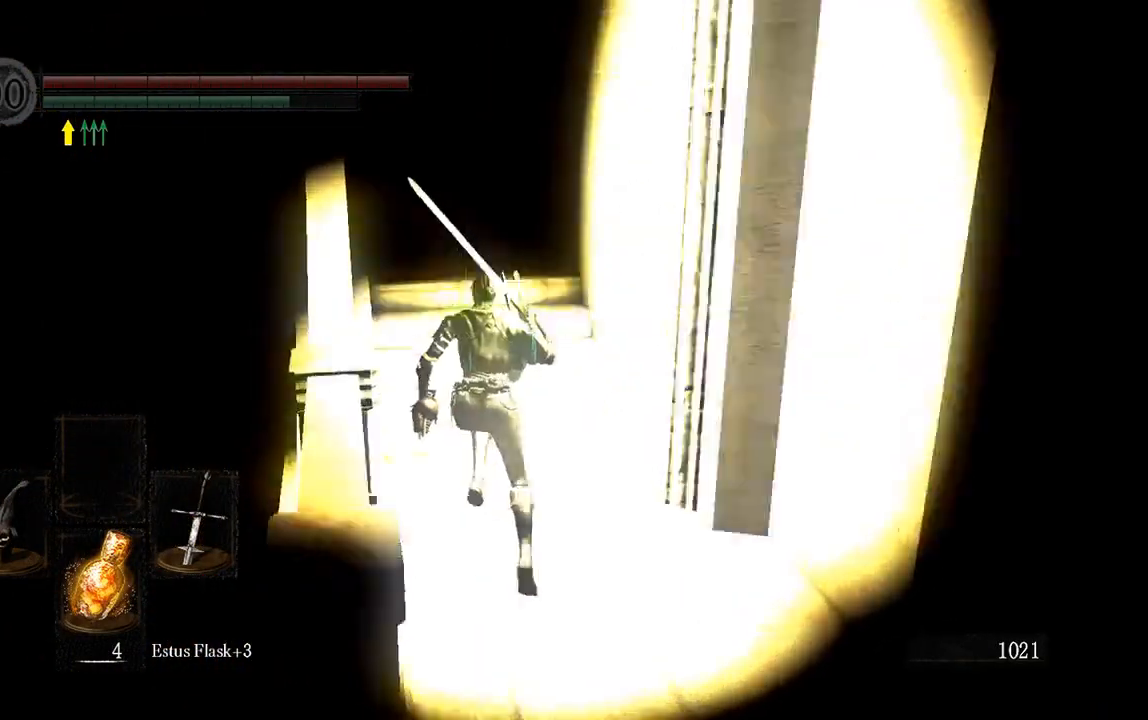
{"buttons": ["B"], "left_stick": "up", "right_stick": "center", "events": []}
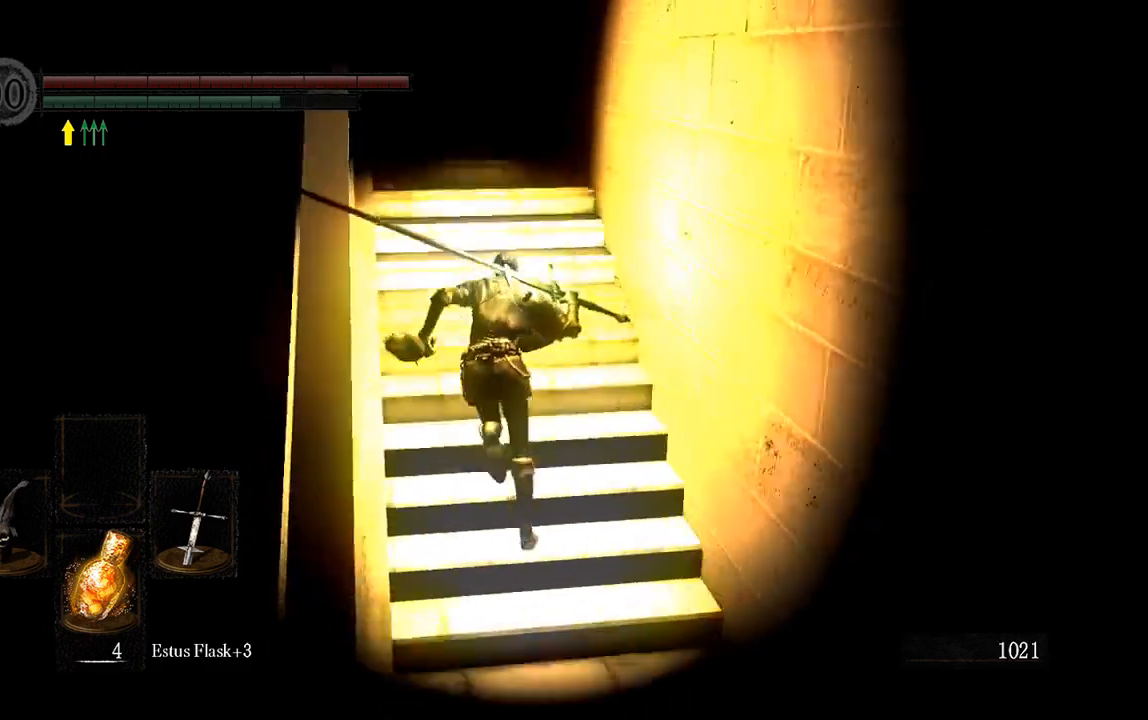
{"buttons": ["B"], "left_stick": "up", "right_stick": "center", "events": []}
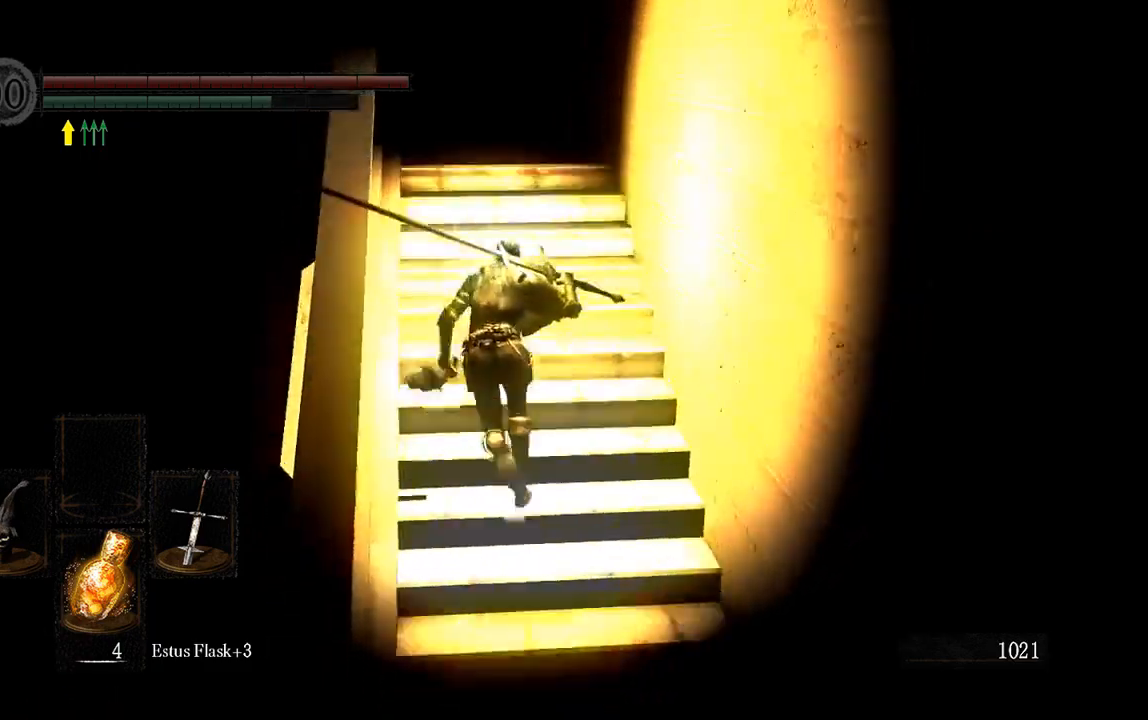
{"buttons": ["B"], "left_stick": "up", "right_stick": "center", "events": [[233, "right_stick", "down"], [500, "right_stick", "center"]]}
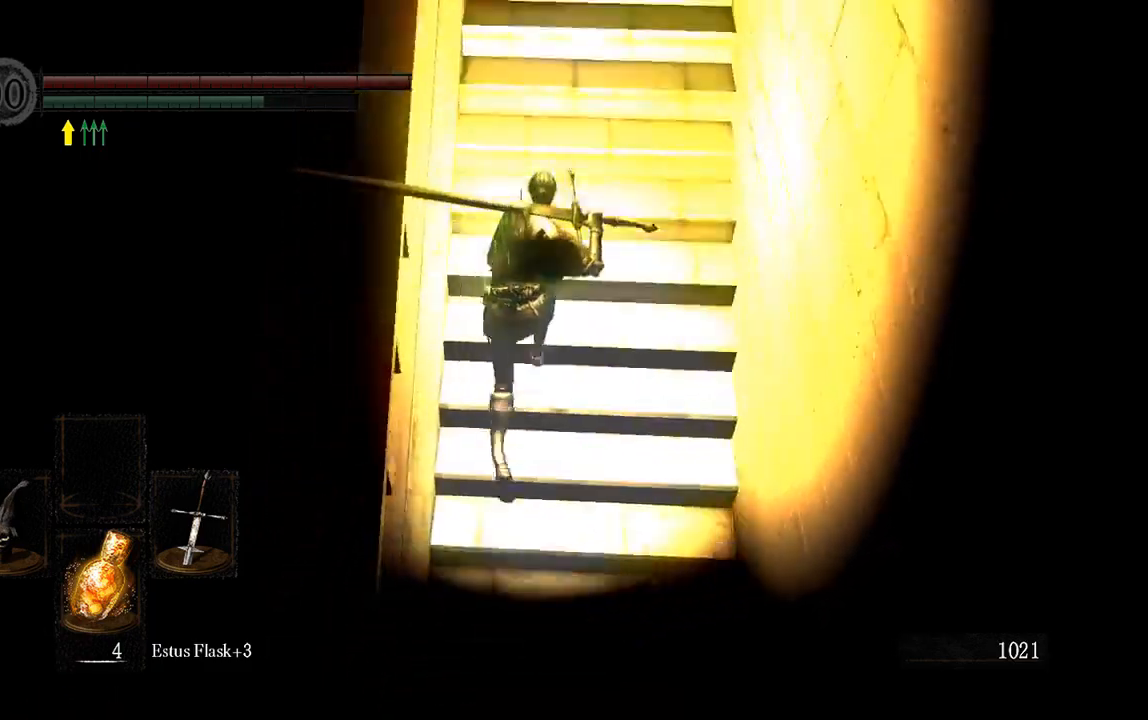
{"buttons": ["B"], "left_stick": "up", "right_stick": "up", "events": [[483, "right_stick", "up"]]}
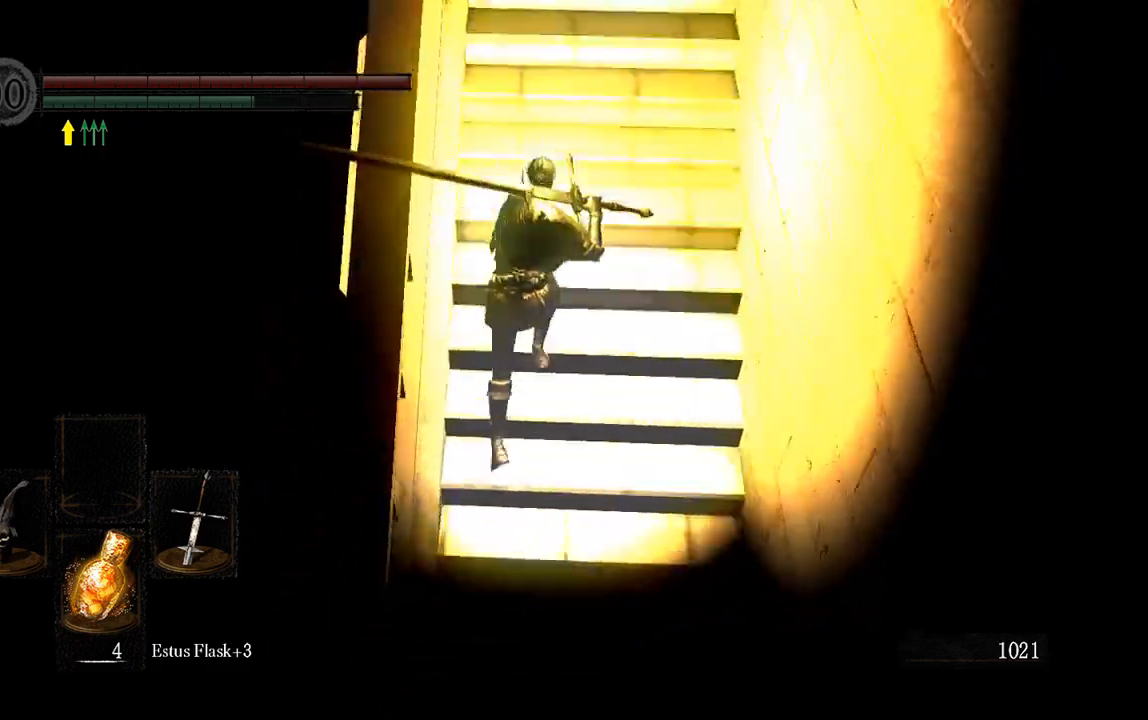
{"buttons": ["B", "L1"], "left_stick": "up", "right_stick": "center", "events": [[83, "right_stick", "center"], [183, "L1", "down"]]}
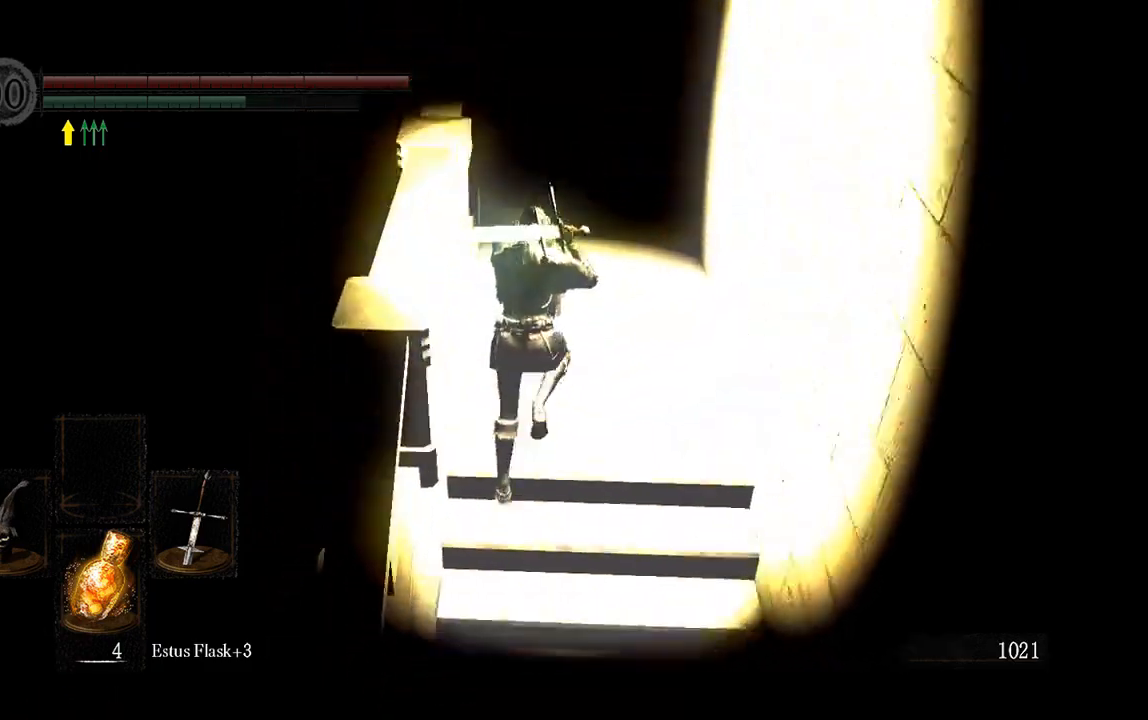
{"buttons": ["B"], "left_stick": "up", "right_stick": "center", "events": [[250, "L1", "up"]]}
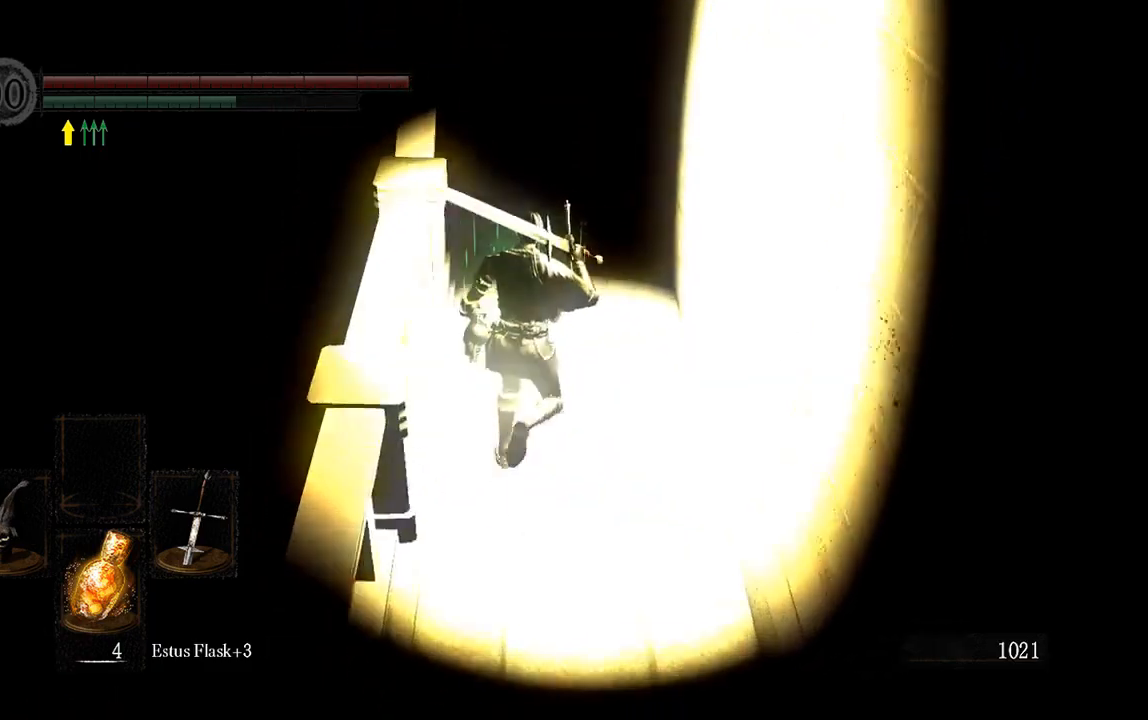
{"buttons": ["B"], "left_stick": "up", "right_stick": "center", "events": []}
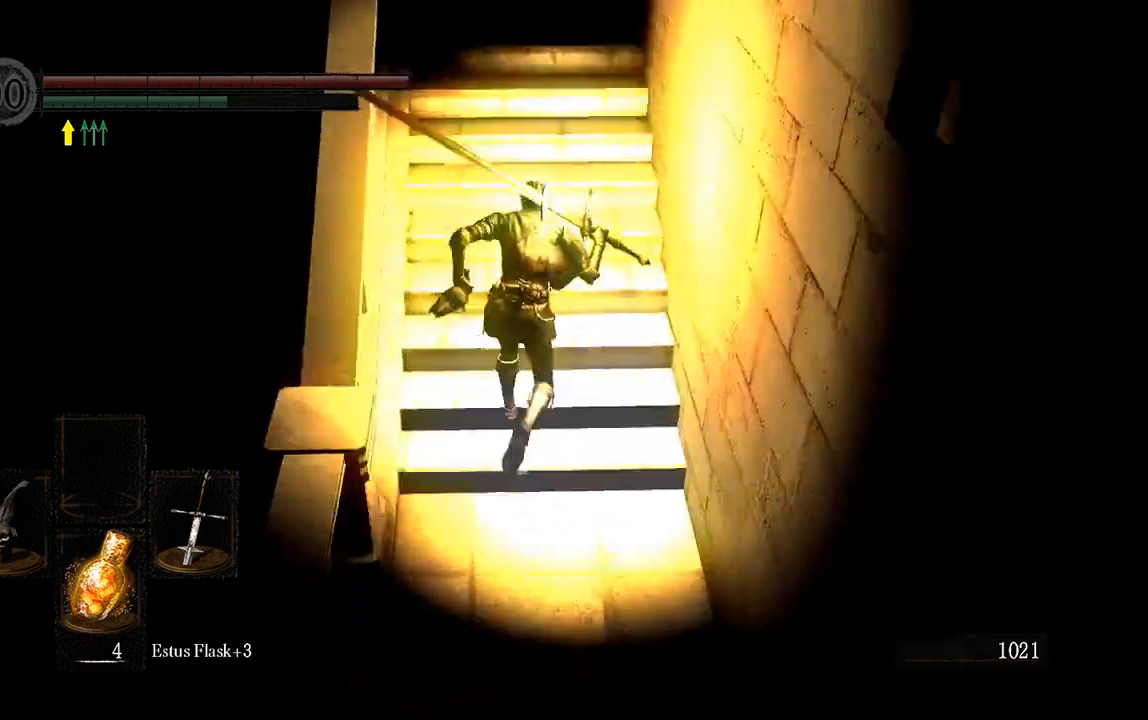
{"buttons": ["B"], "left_stick": "up", "right_stick": "center", "events": [[100, "right_stick", "up"], [300, "right_stick", "center"]]}
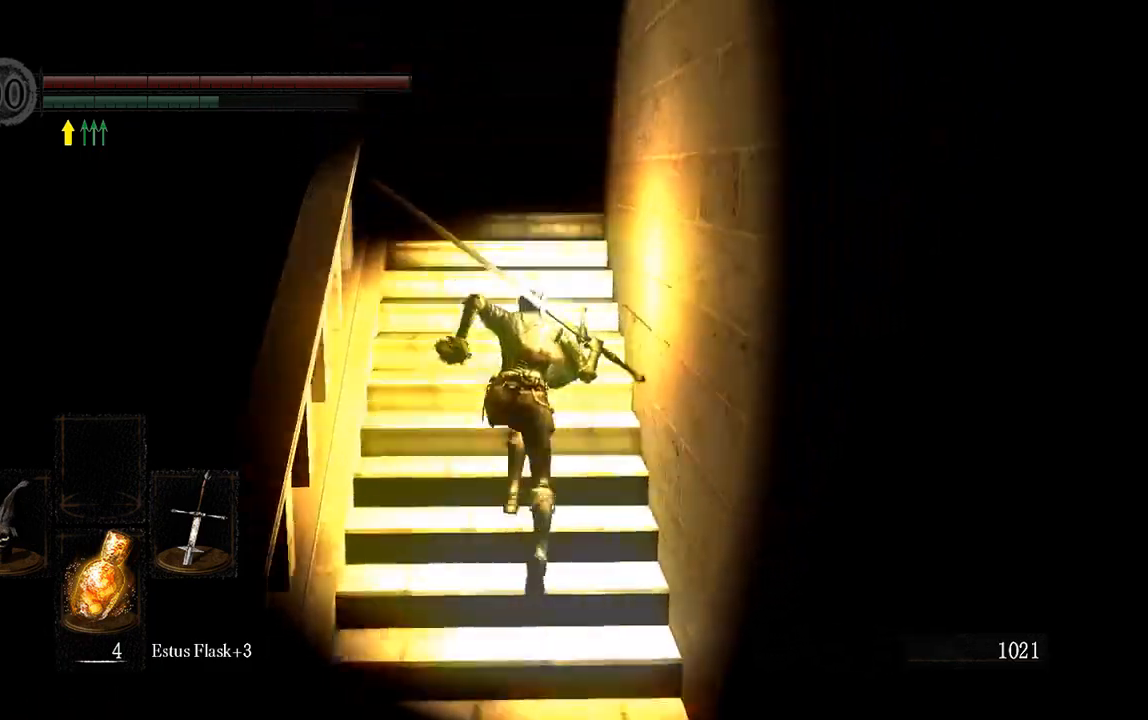
{"buttons": ["B"], "left_stick": "up", "right_stick": "center", "events": []}
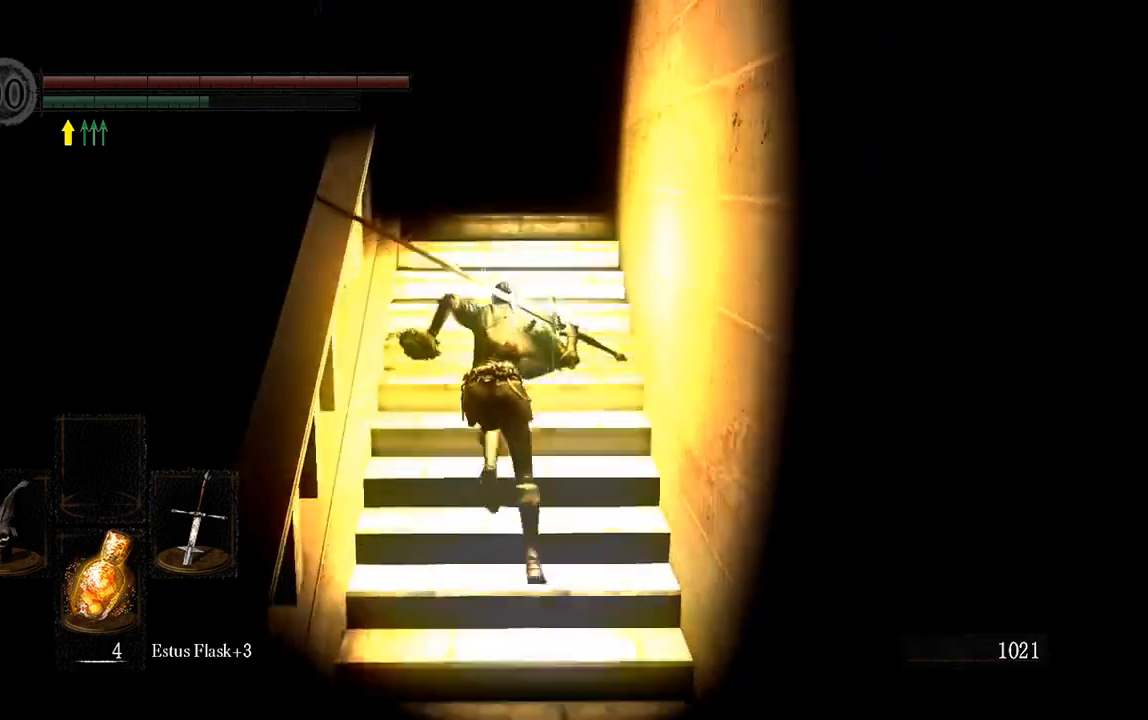
{"buttons": ["B"], "left_stick": "up", "right_stick": "center", "events": []}
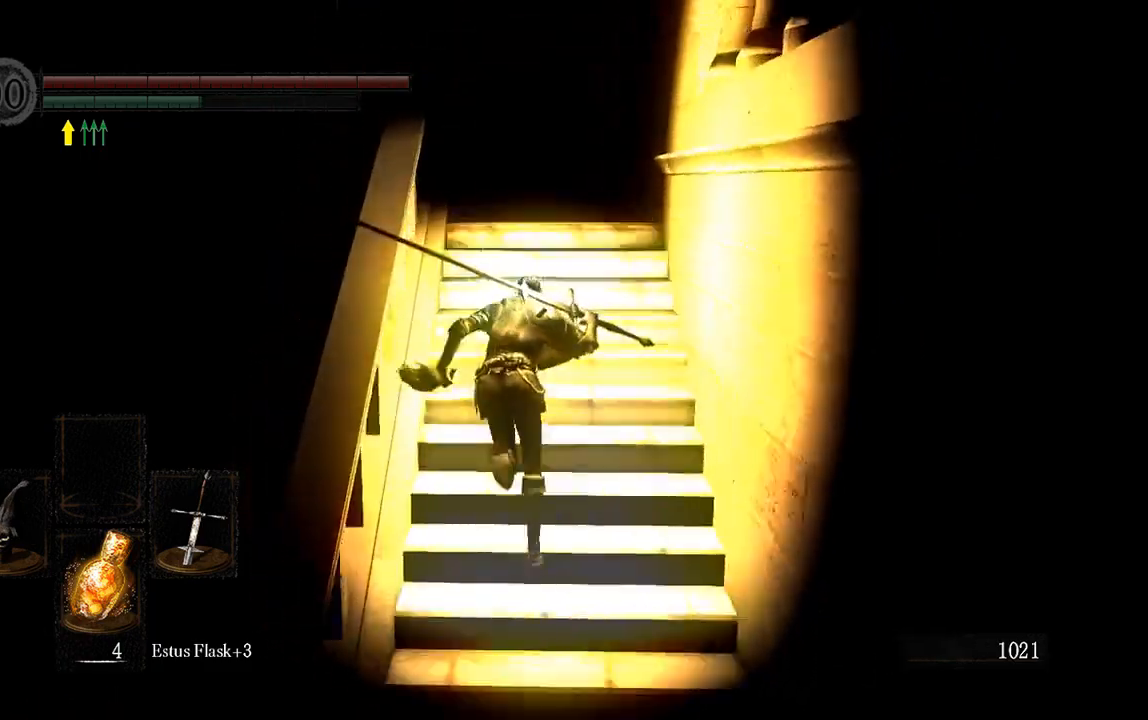
{"buttons": ["B"], "left_stick": "up", "right_stick": "center", "events": []}
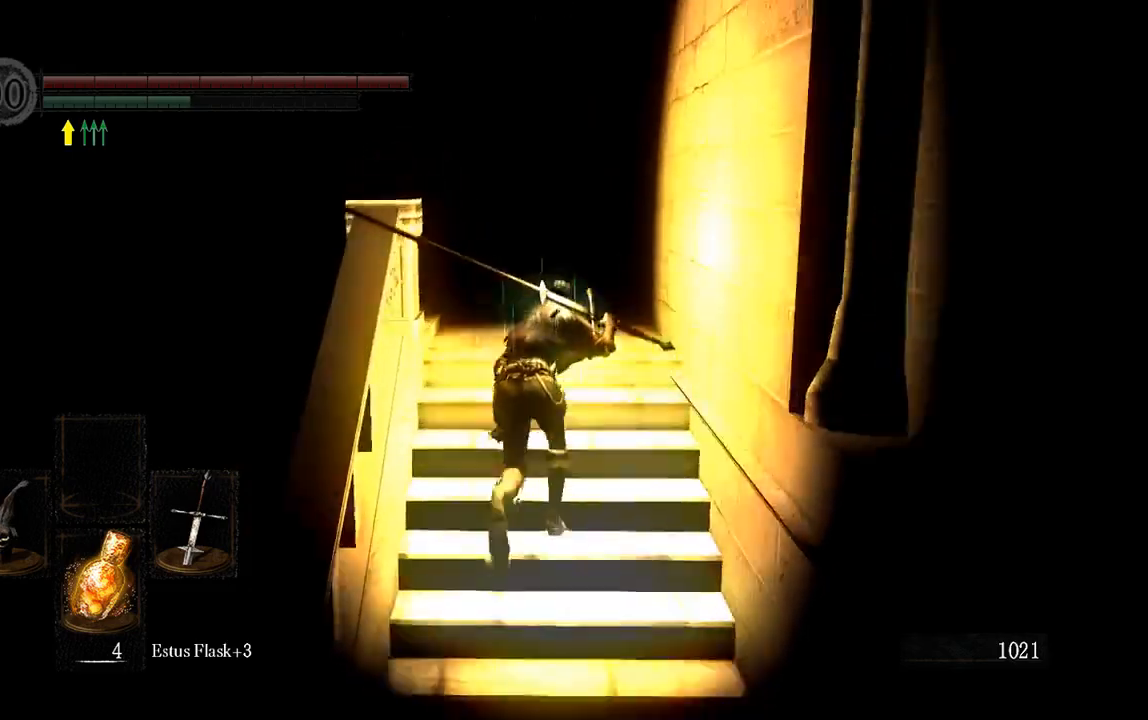
{"buttons": ["B"], "left_stick": "up", "right_stick": "center", "events": []}
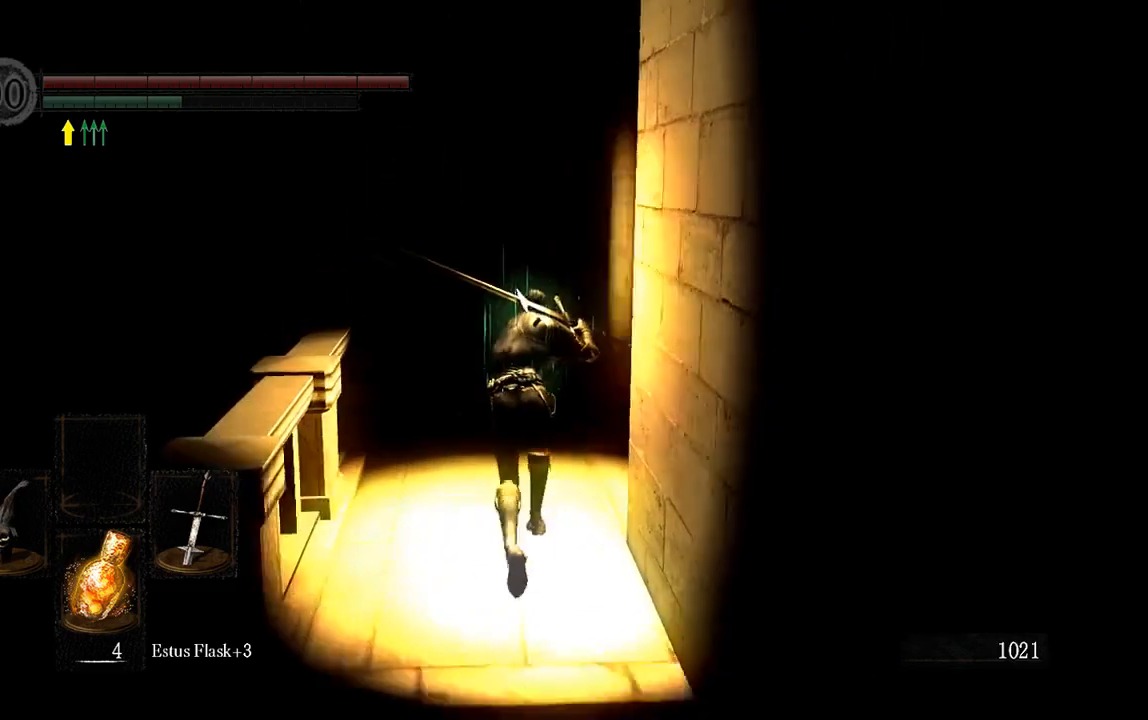
{"buttons": ["B"], "left_stick": "up", "right_stick": "right", "events": [[350, "right_stick", "right"]]}
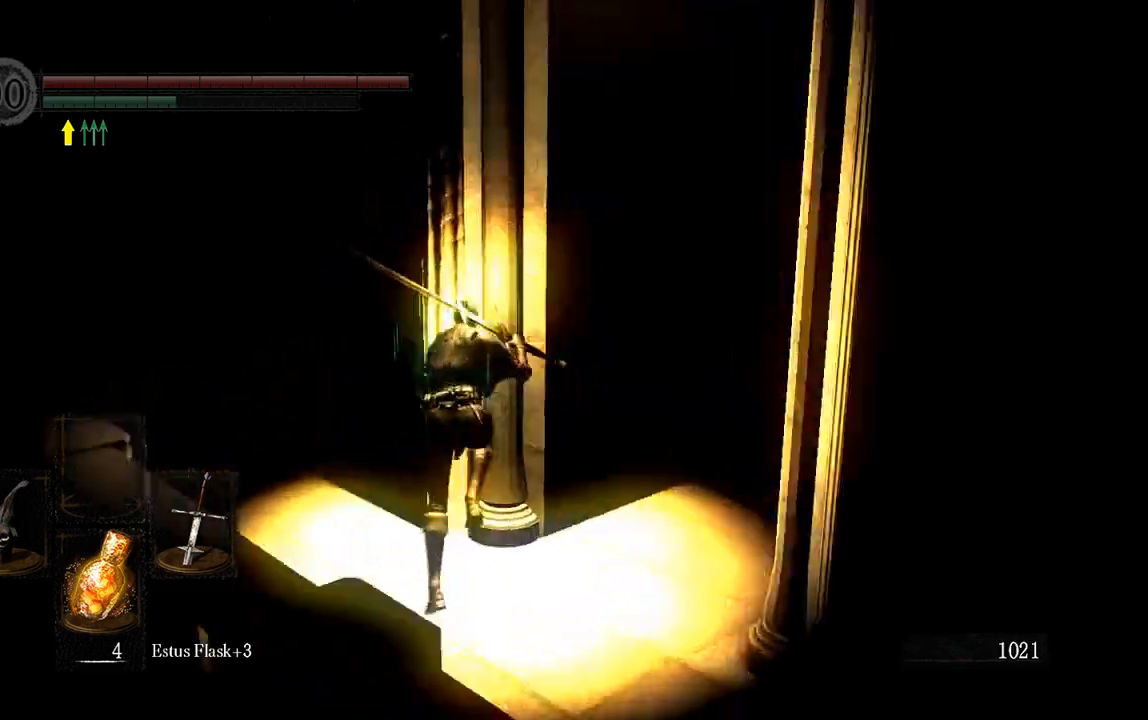
{"buttons": [], "left_stick": "right", "right_stick": "center", "events": [[17, "left_stick", "center"], [150, "right_stick", "center"], [250, "B", "up"], [433, "left_stick", "right"]]}
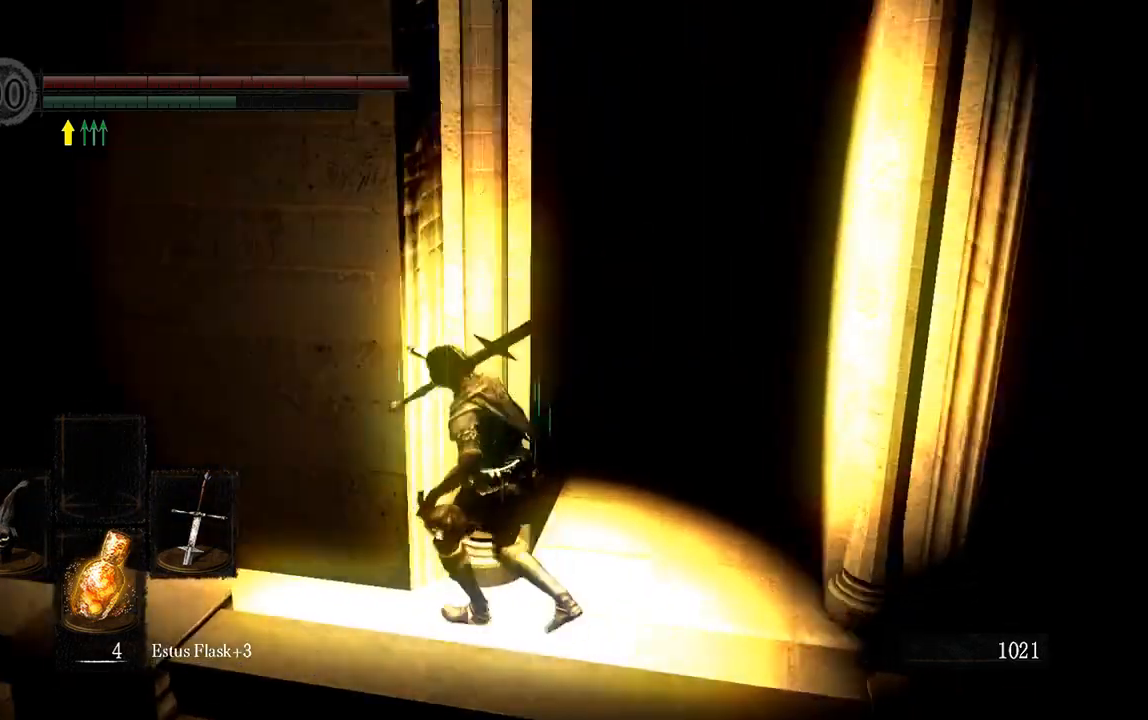
{"buttons": ["B"], "left_stick": "up-right", "right_stick": "center", "events": [[167, "B", "down"], [167, "left_stick", "up-right"]]}
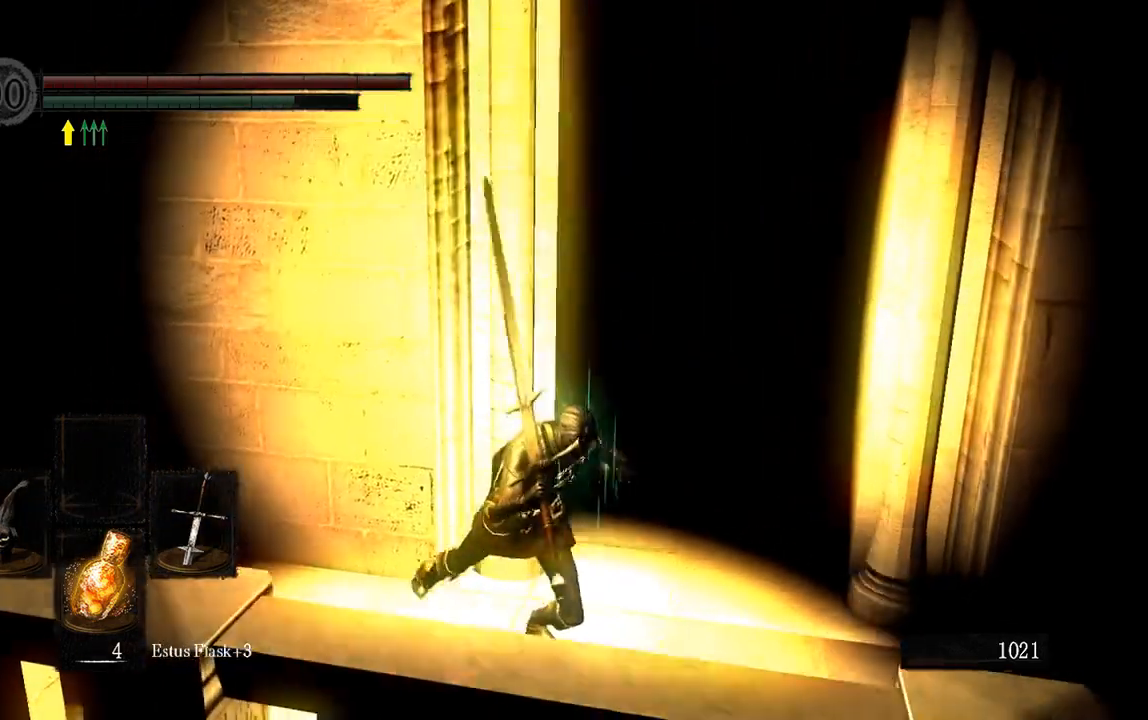
{"buttons": ["B"], "left_stick": "up", "right_stick": "center"}
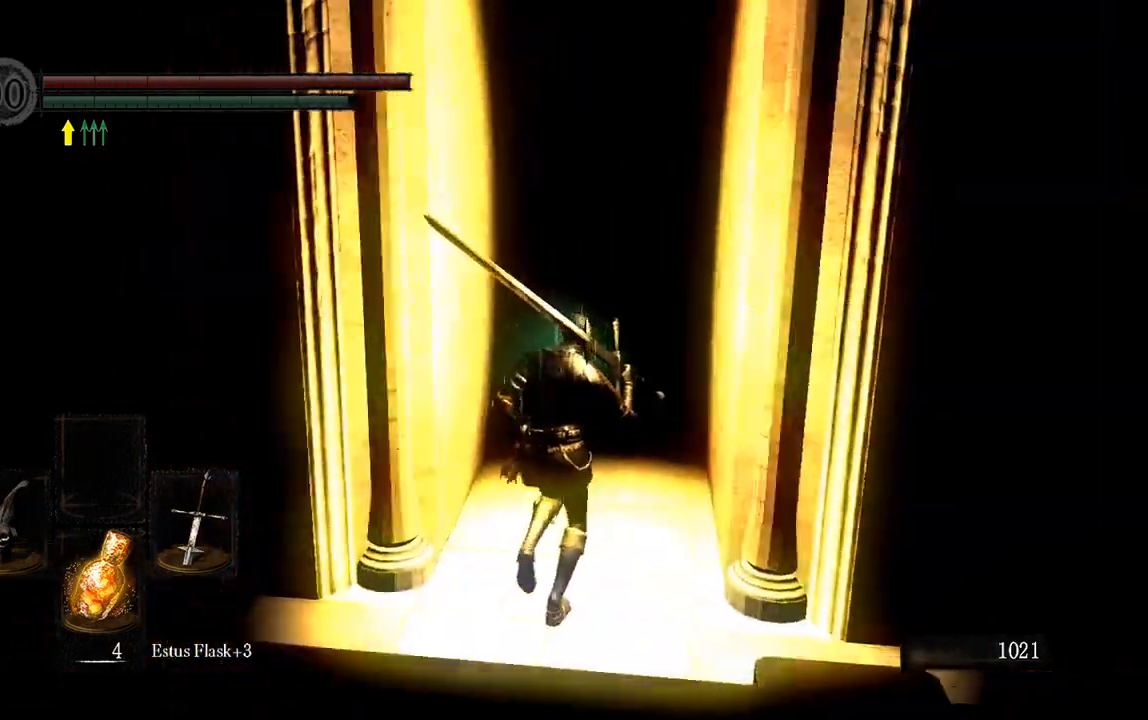
{"buttons": ["B", "L1"], "left_stick": "up", "right_stick": "center", "events": [[300, "L1", "down"]]}
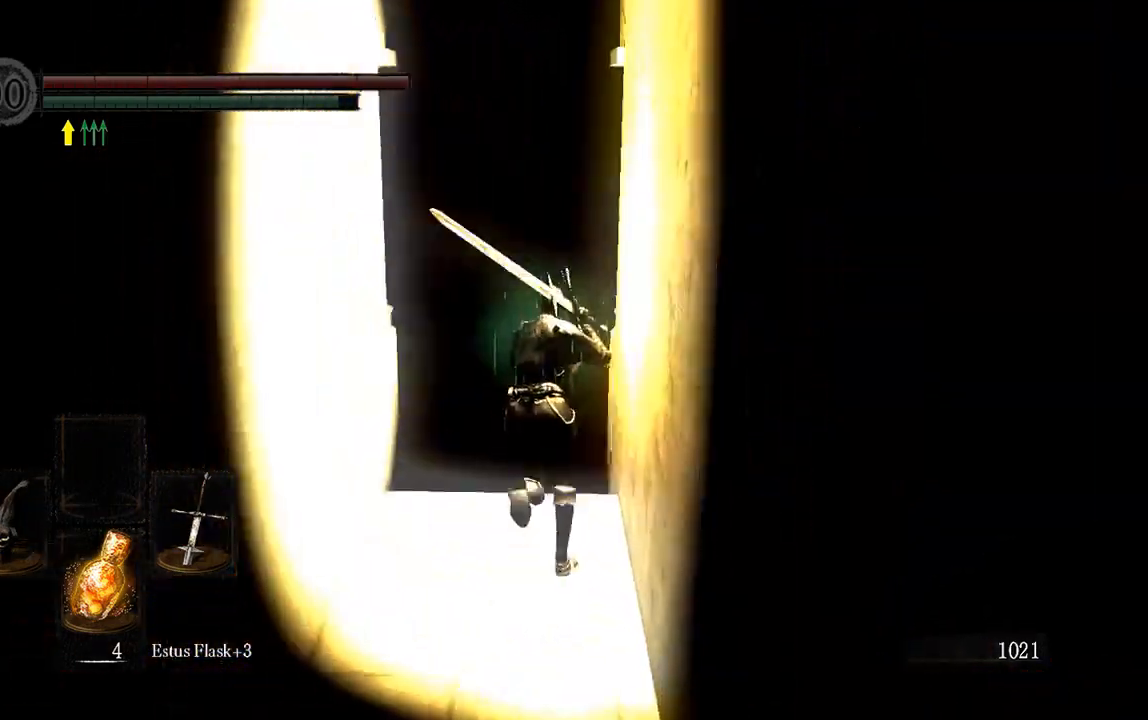
{"buttons": ["B", "L1"], "left_stick": "up", "right_stick": "center", "events": []}
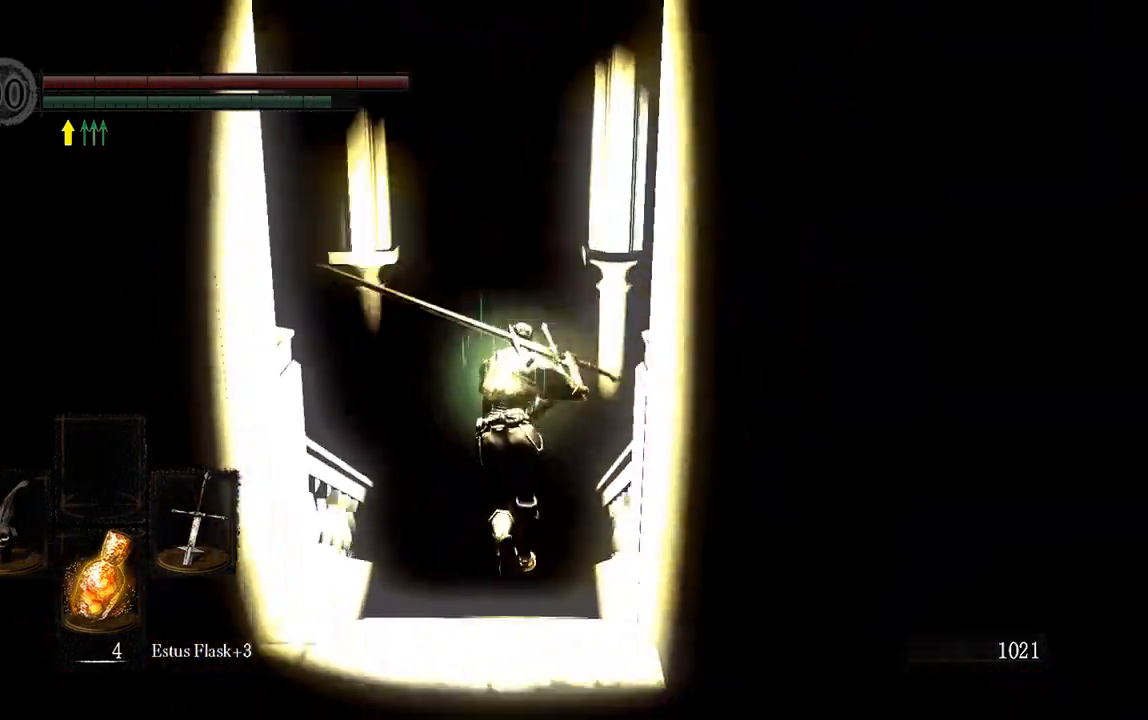
{"buttons": ["B", "L1"], "left_stick": "up", "right_stick": "center", "events": [[117, "right_stick", "down"], [317, "right_stick", "center"]]}
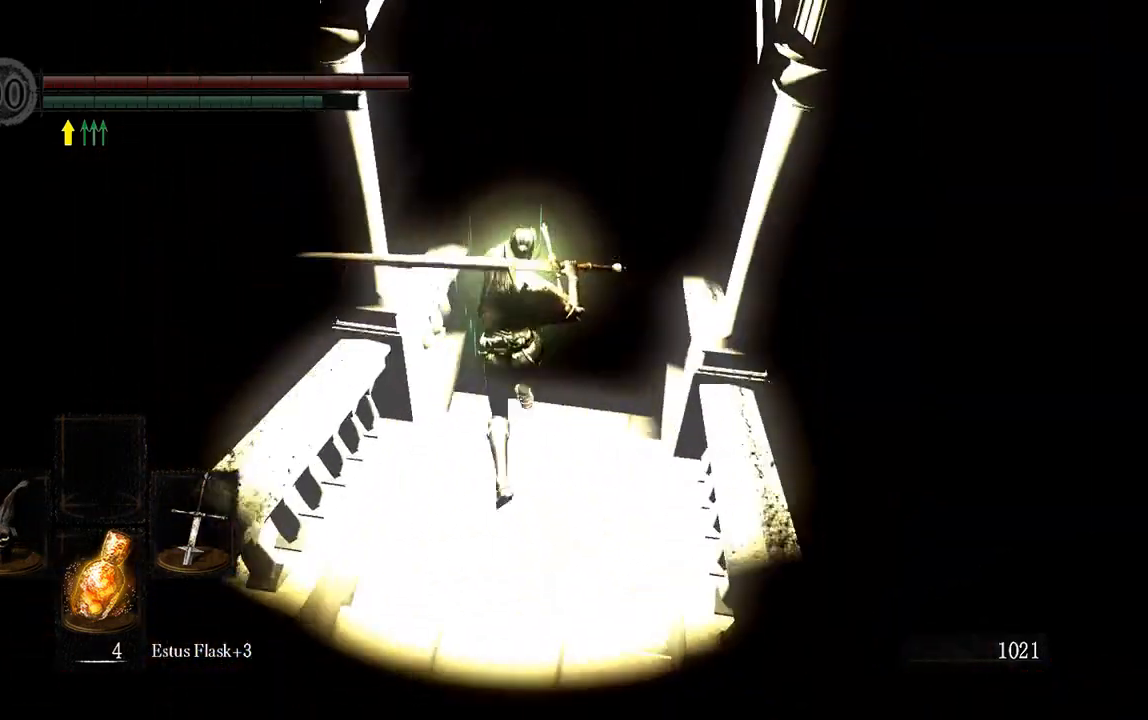
{"buttons": ["B"], "left_stick": "up", "right_stick": "center", "events": [[383, "L1", "up"]]}
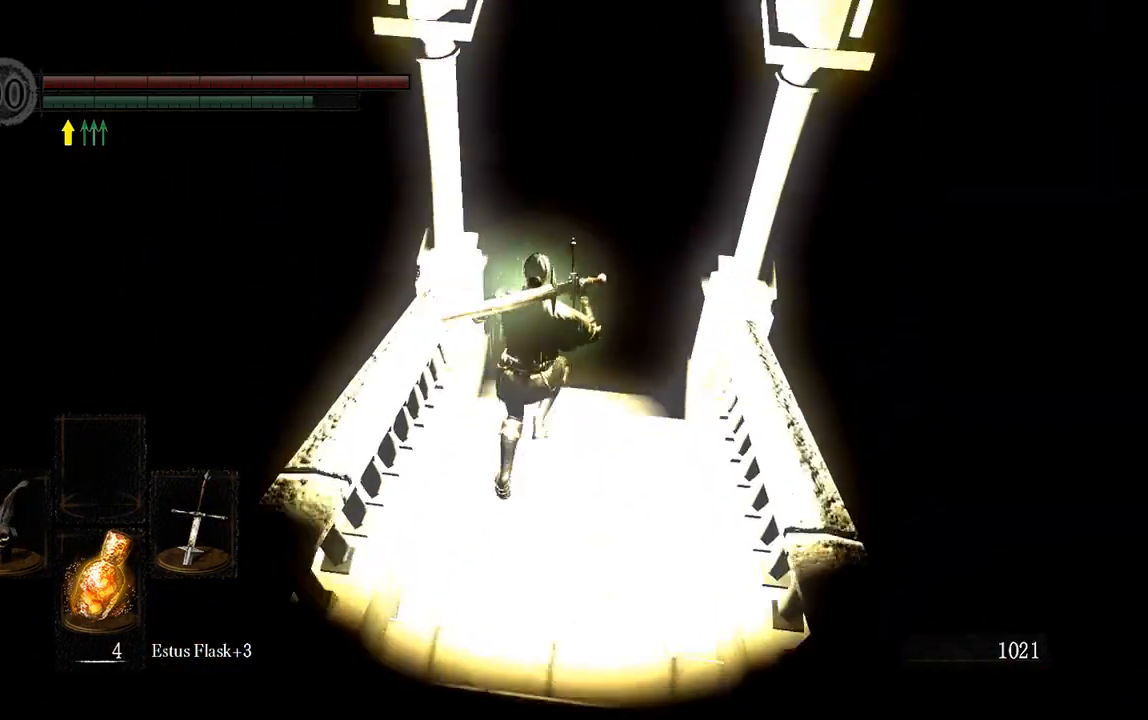
{"buttons": ["B"], "left_stick": "up", "right_stick": "center", "events": []}
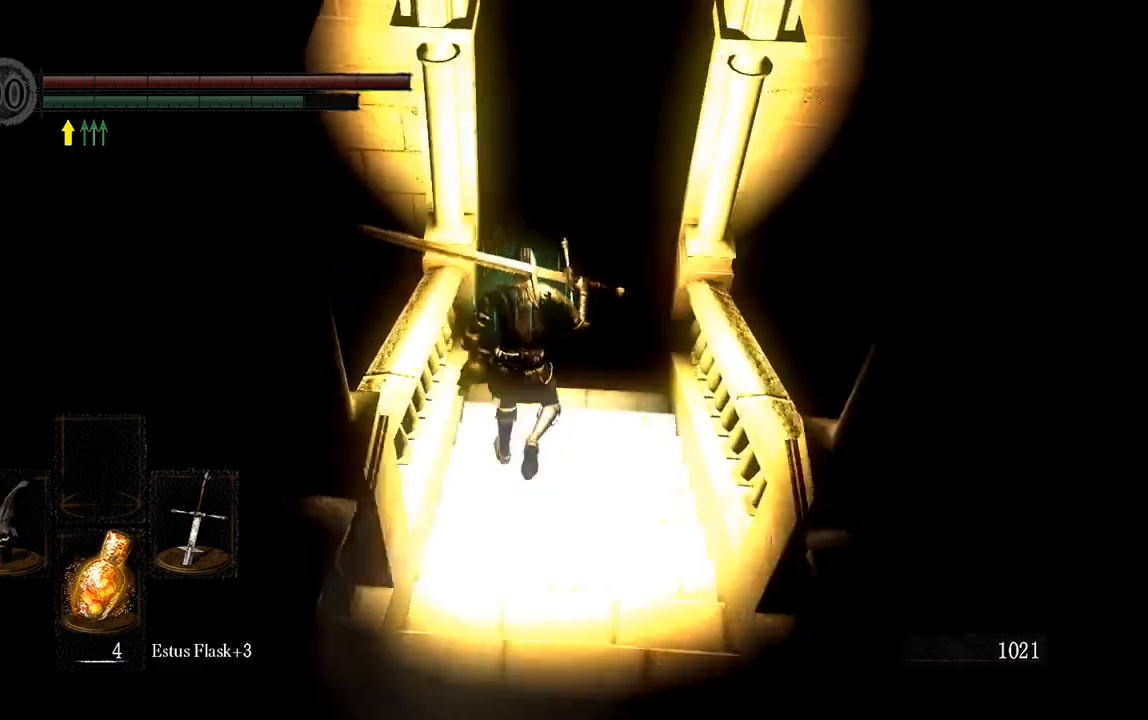
{"buttons": ["B"], "left_stick": "up", "right_stick": "center", "events": []}